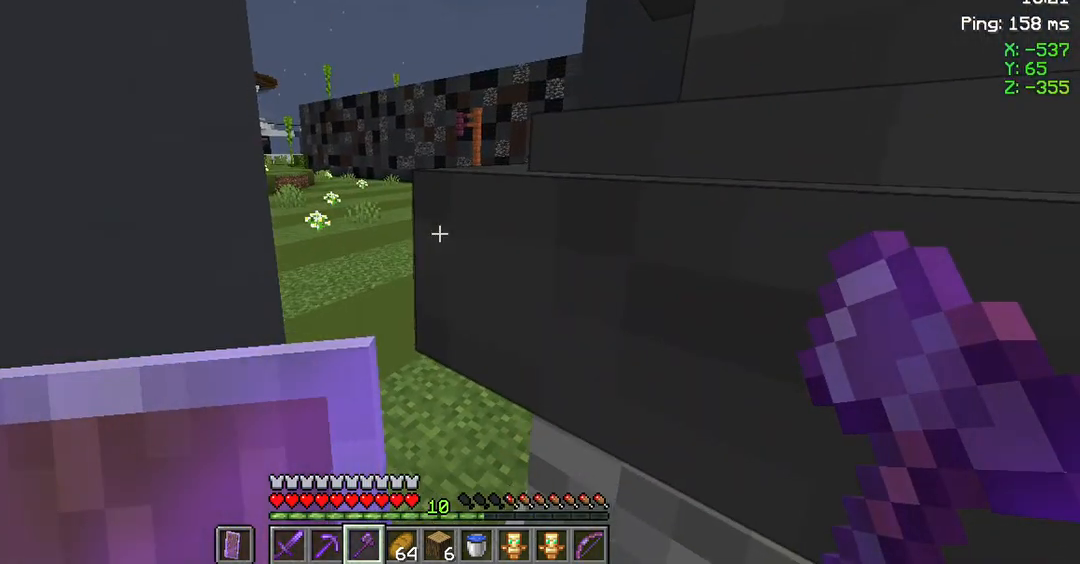
Gameplay with keyboard and mouse; each line is a JSON object with the keys and mouse buttons held at the frame after it. "events" lists presses ("down") and releases ("up") of "a", "d", "s", "space", "w", "mouse_left" and "mouse_right" between this image and that frame as [ms after this image, input, new state], when the widget could be followed in between. "mouse_left", "mouse_right" = the "left", "right" buttons of the "mouse" list. No other keys are recorded. Fast repeated clicks can show as one long hold. Not read: mouse_move.
{"keys": ["w"], "mouse": [], "events": [[17, "space", "up"], [483, "d", "up"]]}
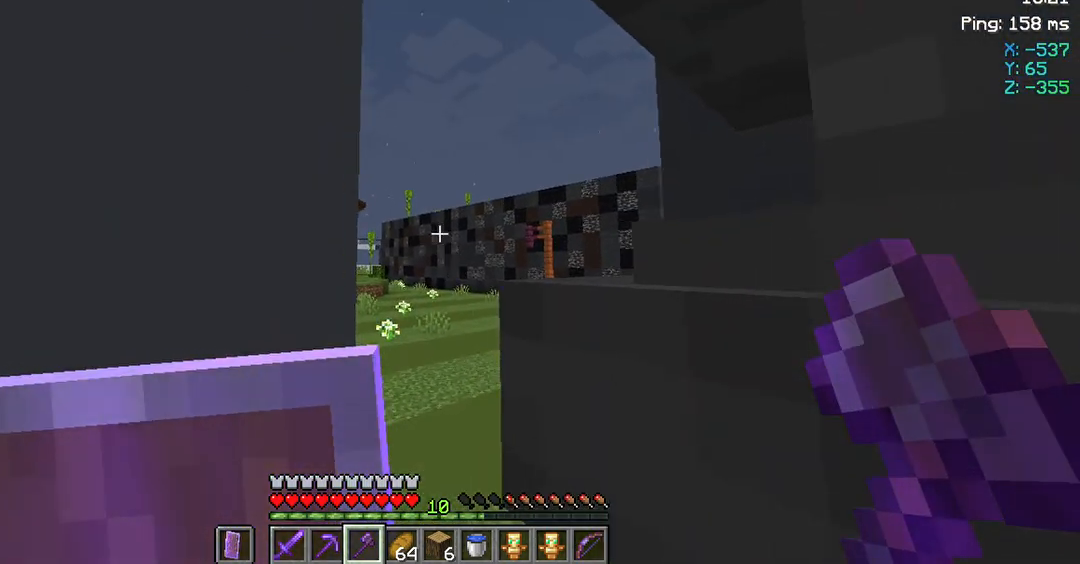
{"keys": [], "mouse": [], "events": [[217, "w", "up"]]}
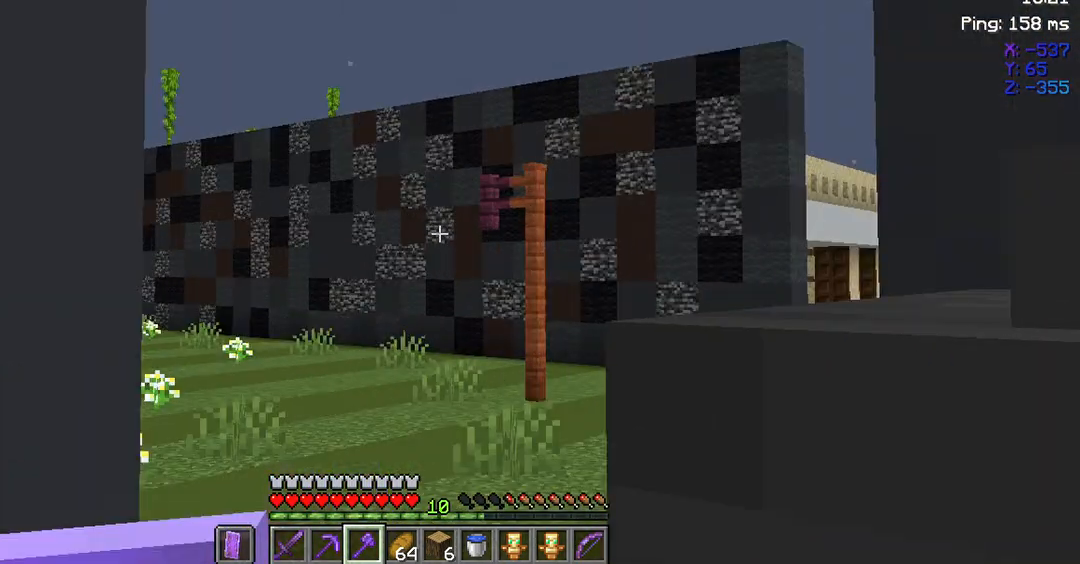
{"keys": [], "mouse": [], "events": []}
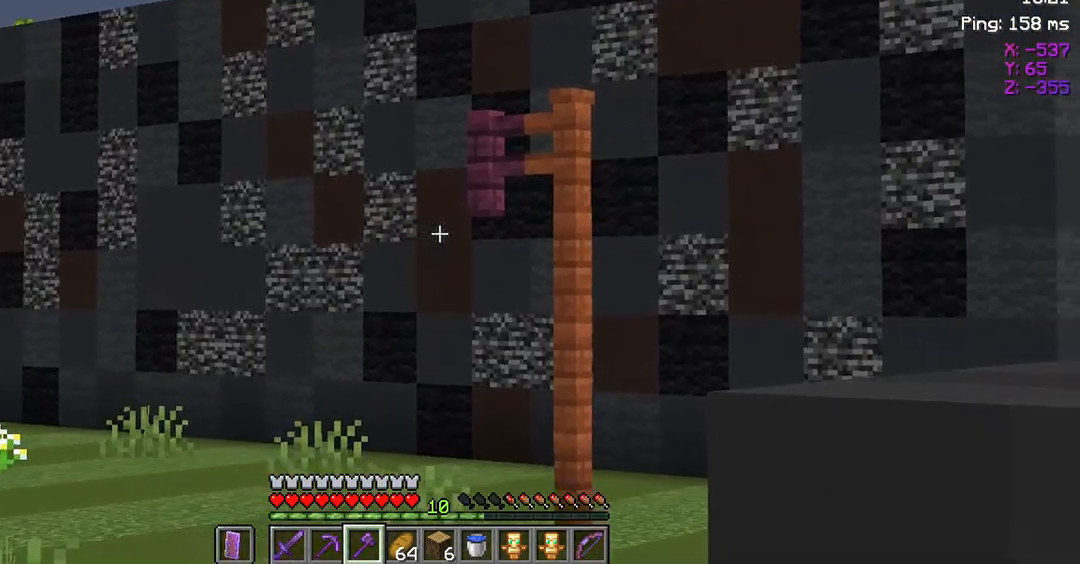
{"keys": [], "mouse": [], "events": []}
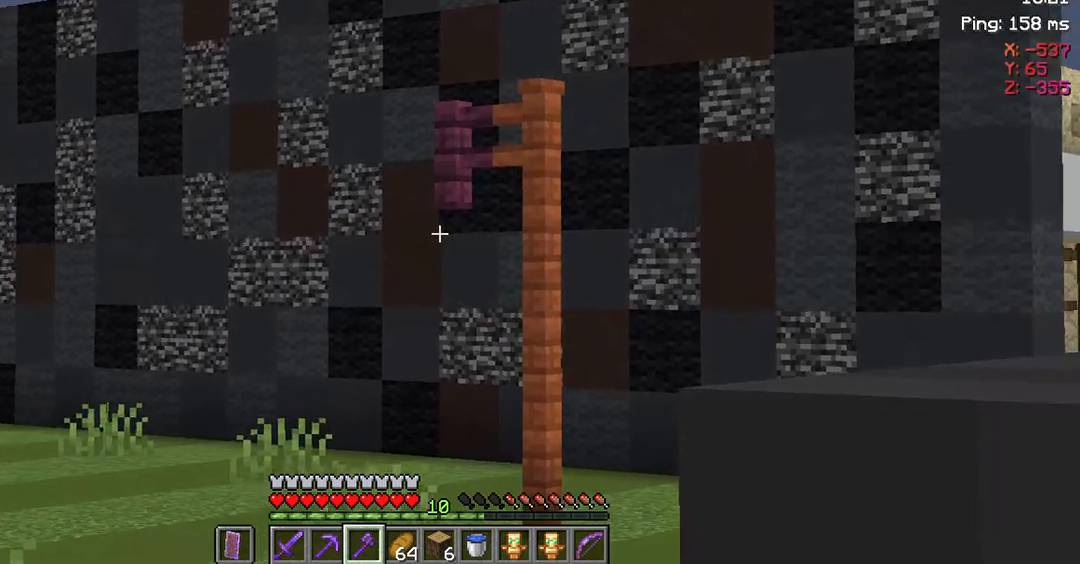
{"keys": [], "mouse": [], "events": []}
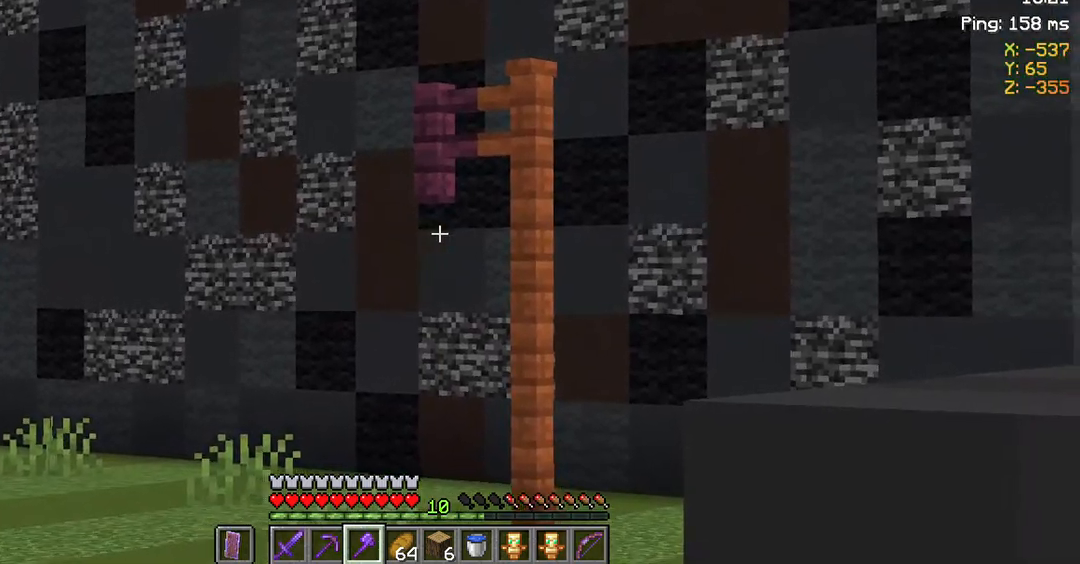
{"keys": [], "mouse": [], "events": [[150, "w", "down"], [450, "w", "up"]]}
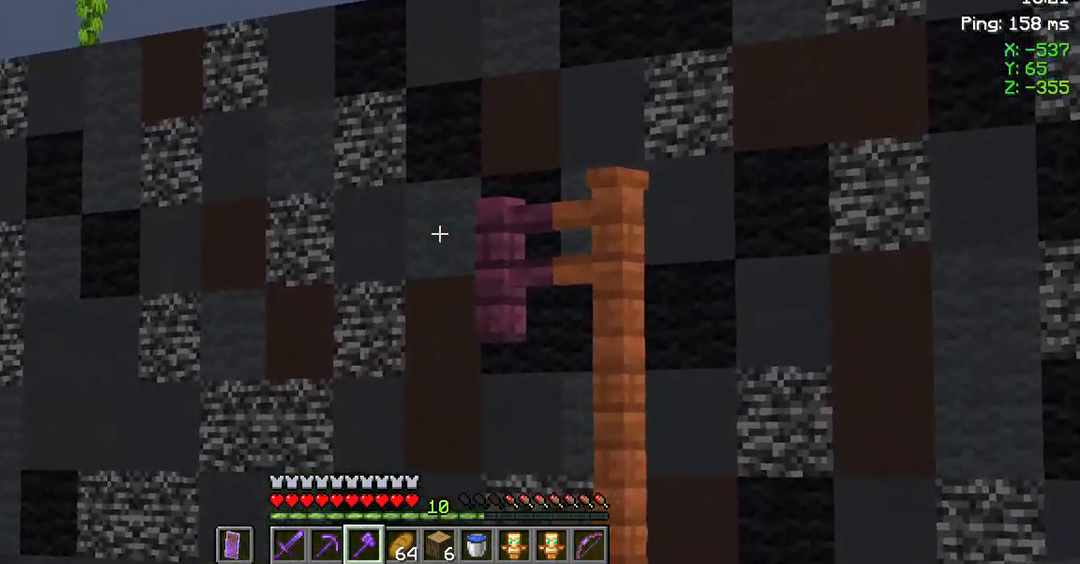
{"keys": ["d"], "mouse": [], "events": [[217, "d", "down"]]}
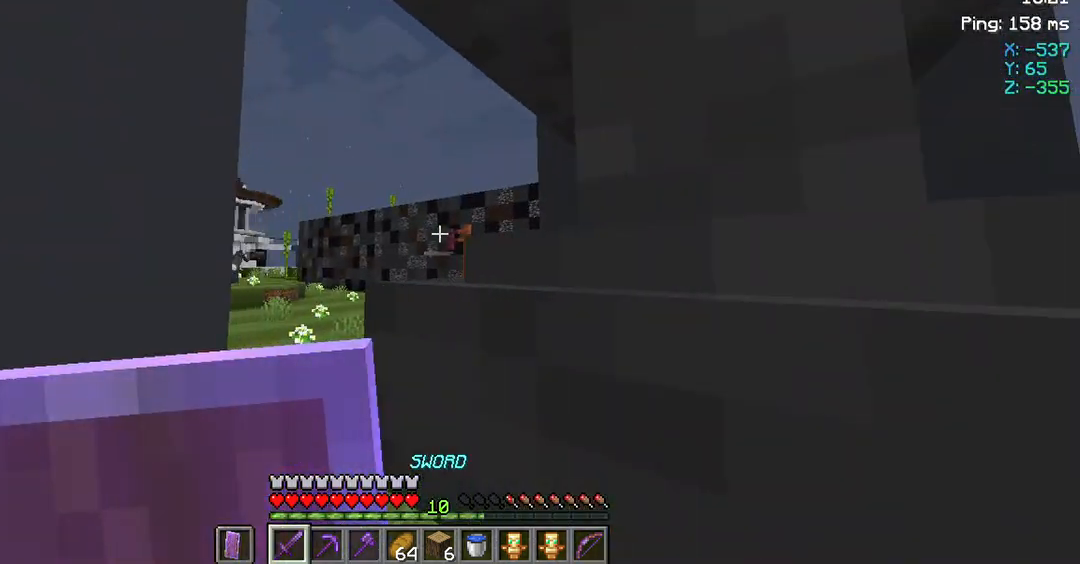
{"keys": ["d"], "mouse": [], "events": []}
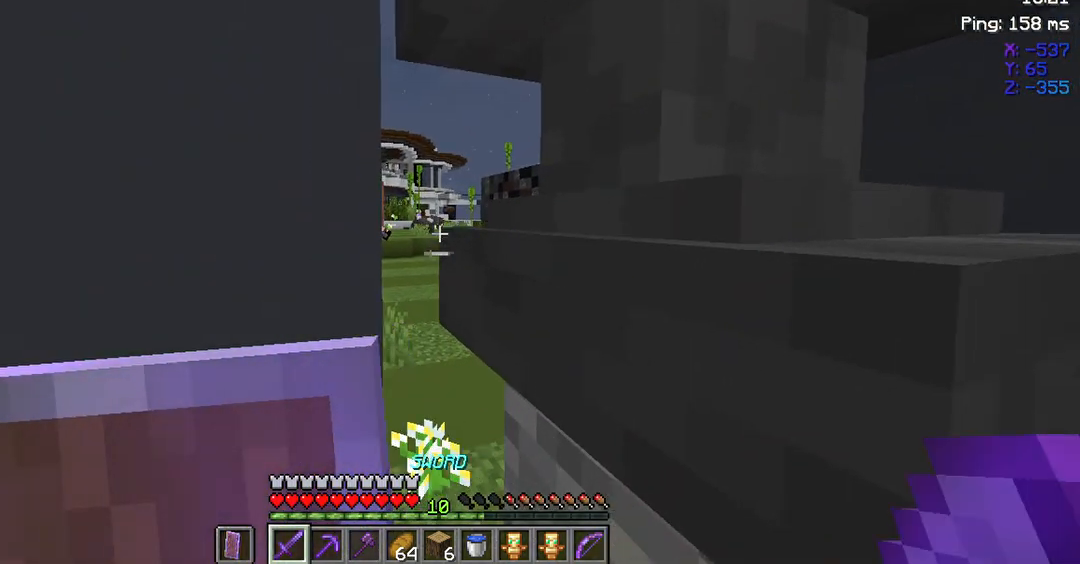
{"keys": [], "mouse": [], "events": [[483, "d", "up"]]}
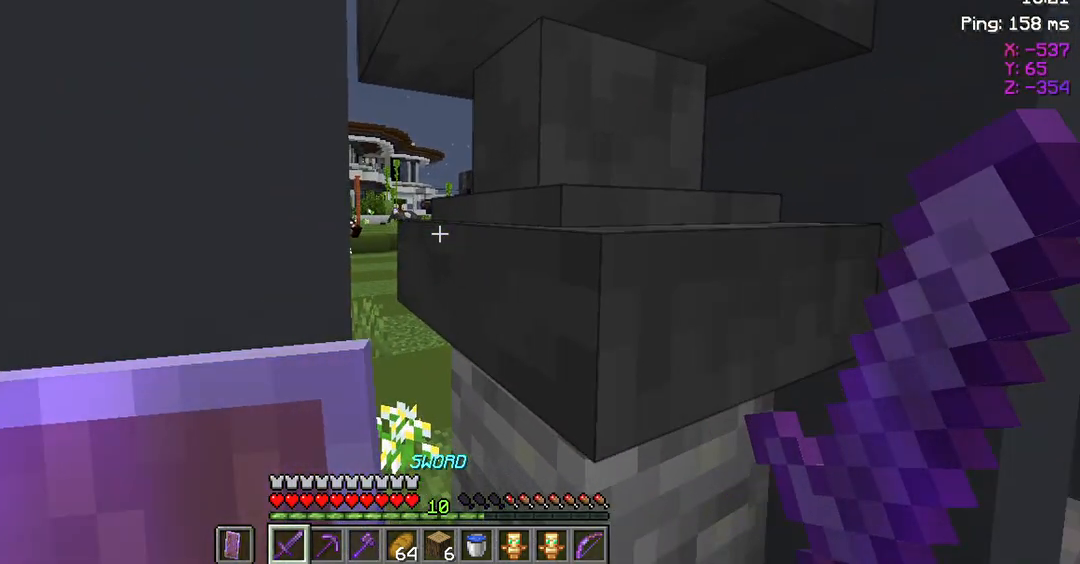
{"keys": ["space", "w"], "mouse": [], "events": [[117, "w", "down"], [417, "space", "down"]]}
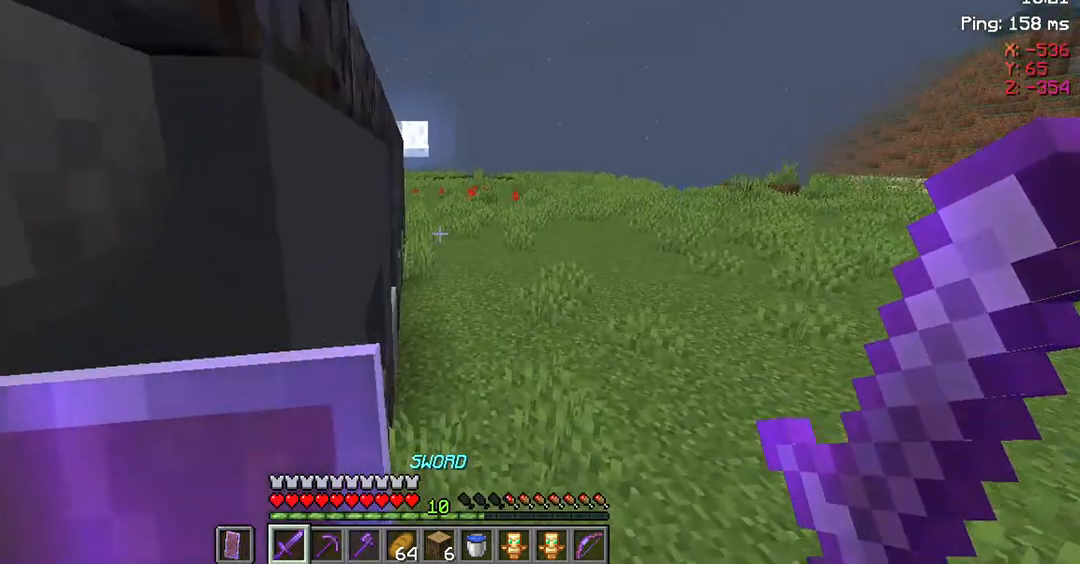
{"keys": ["space", "w"], "mouse": [], "events": [[183, "space", "up"], [217, "space", "down"]]}
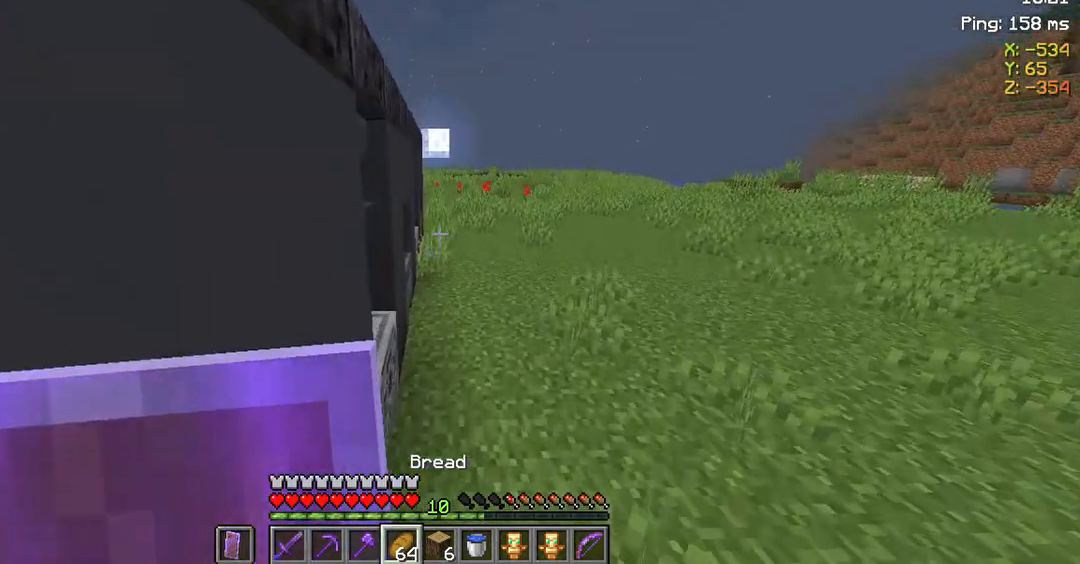
{"keys": ["space", "w"], "mouse": [], "events": []}
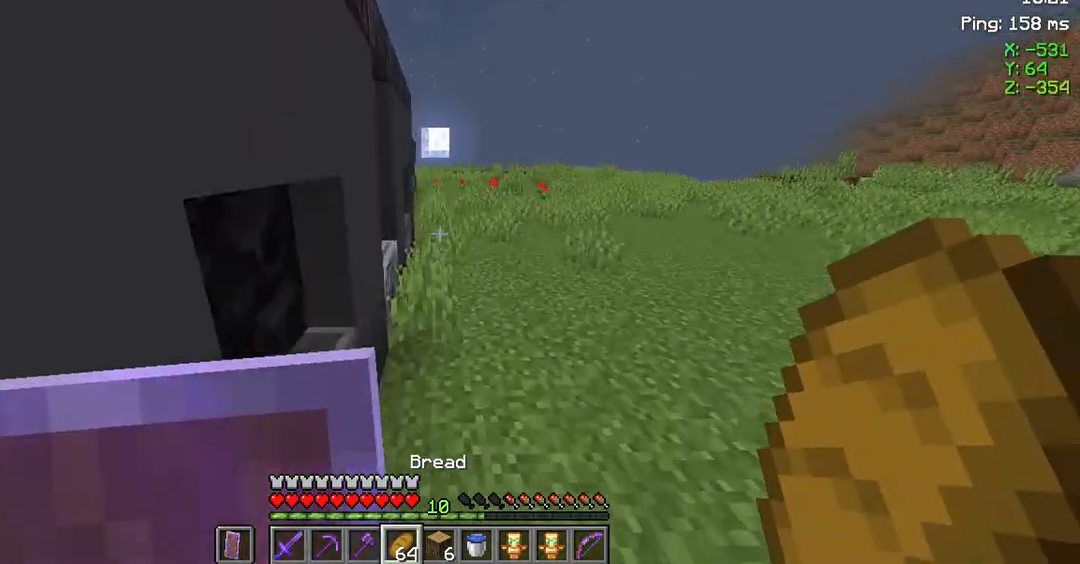
{"keys": ["space", "w"], "mouse": [], "events": [[117, "space", "up"], [150, "space", "down"], [350, "space", "up"], [483, "space", "down"]]}
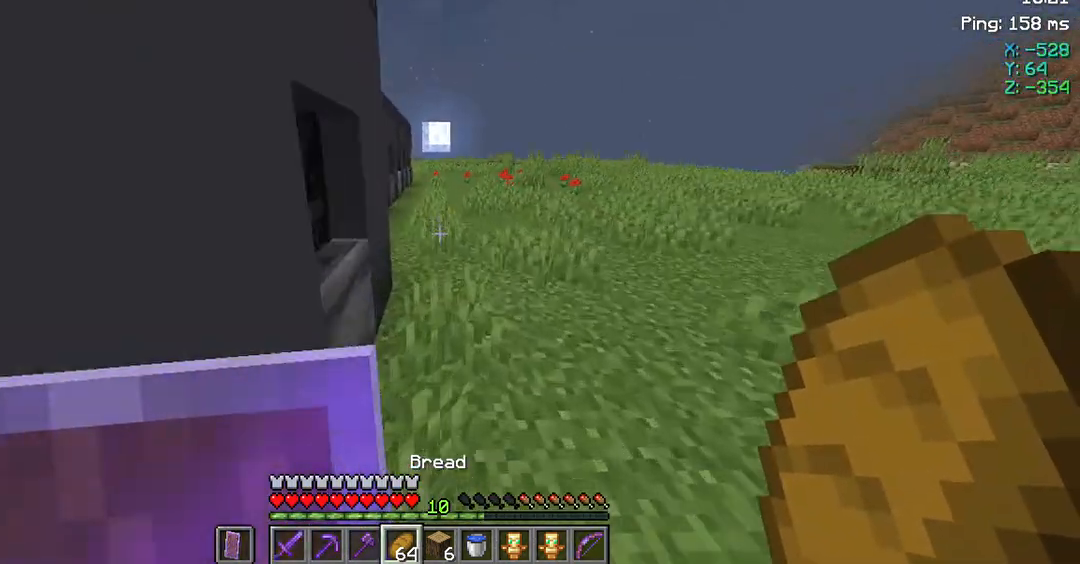
{"keys": ["d", "space", "w"], "mouse": [], "events": [[250, "d", "down"]]}
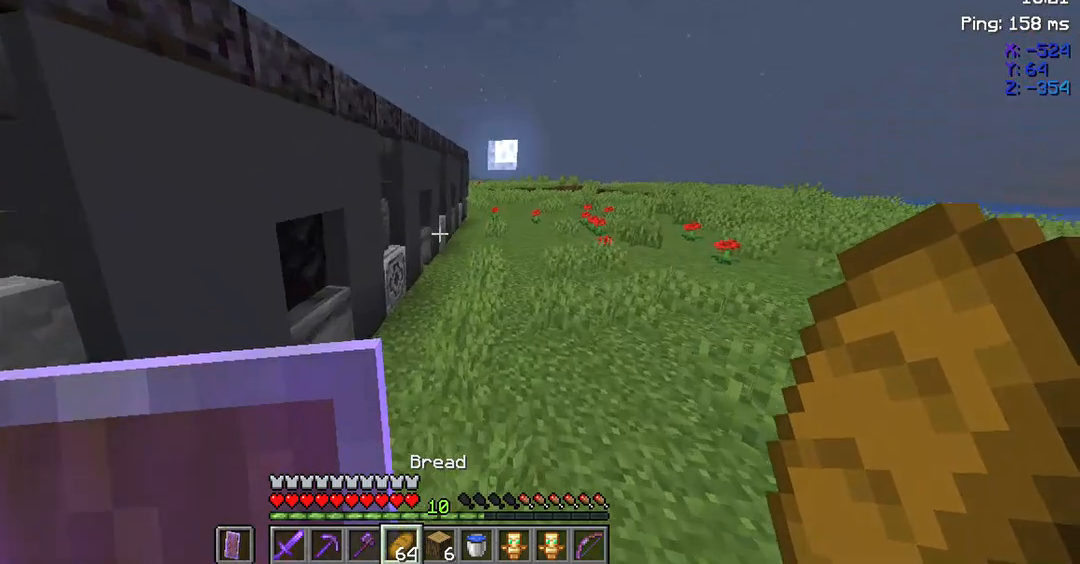
{"keys": ["d", "space", "w"], "mouse": [], "events": []}
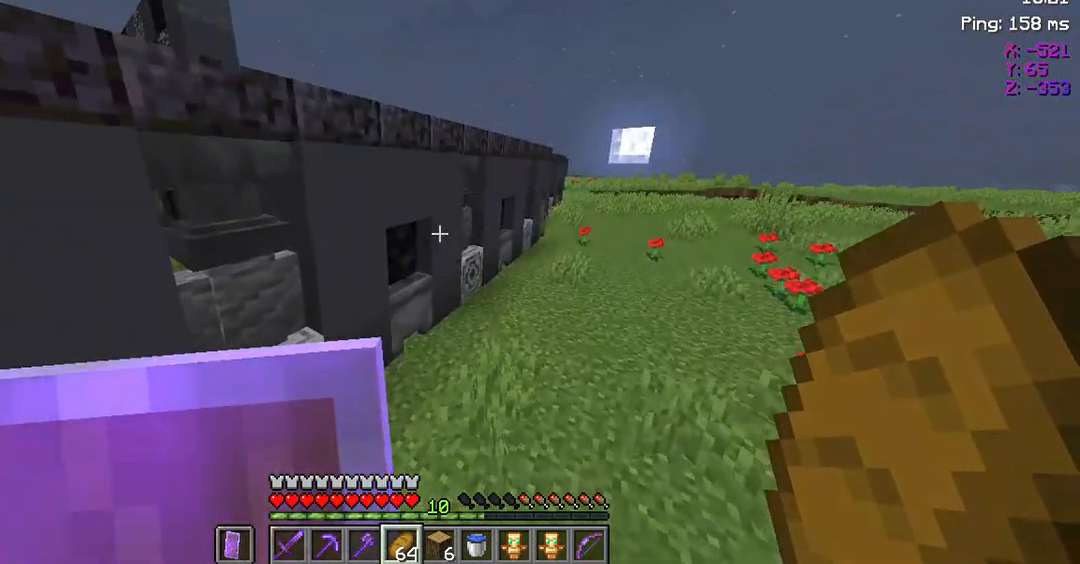
{"keys": ["d", "space", "w"], "mouse": [], "events": []}
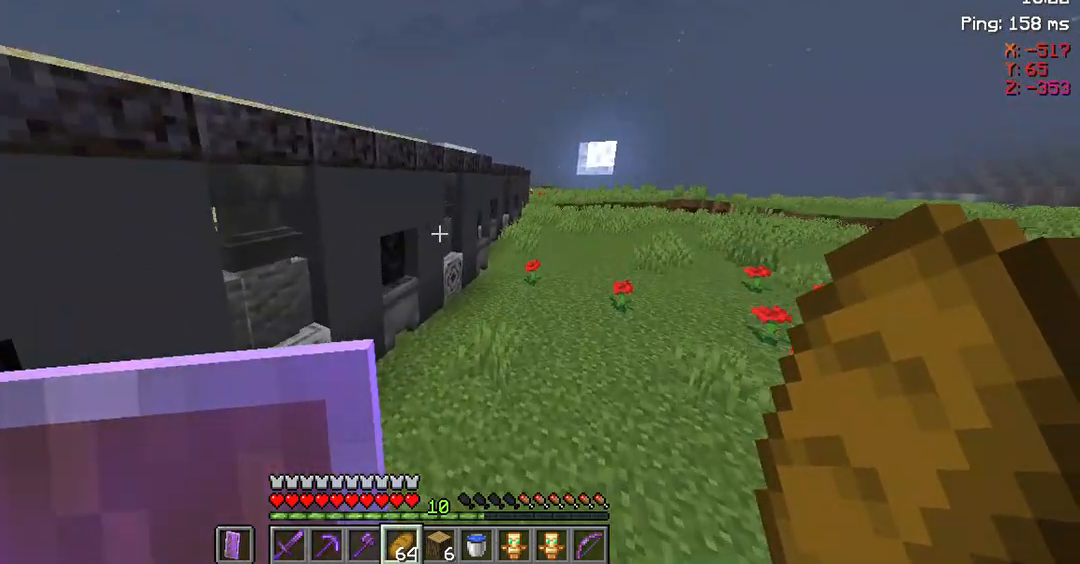
{"keys": ["space", "w"], "mouse": [], "events": [[150, "d", "up"]]}
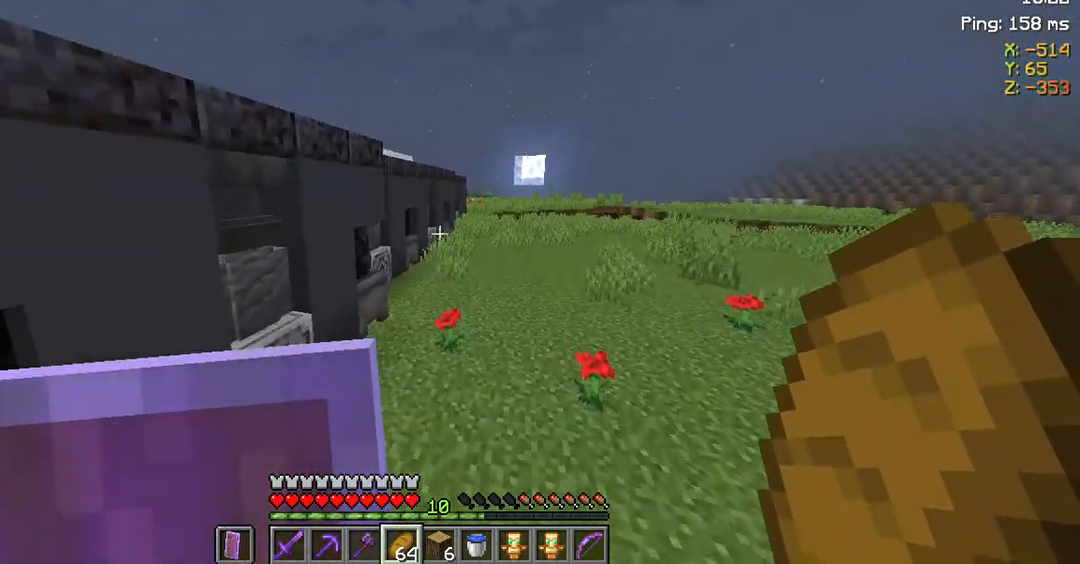
{"keys": ["space", "w"], "mouse": [], "events": []}
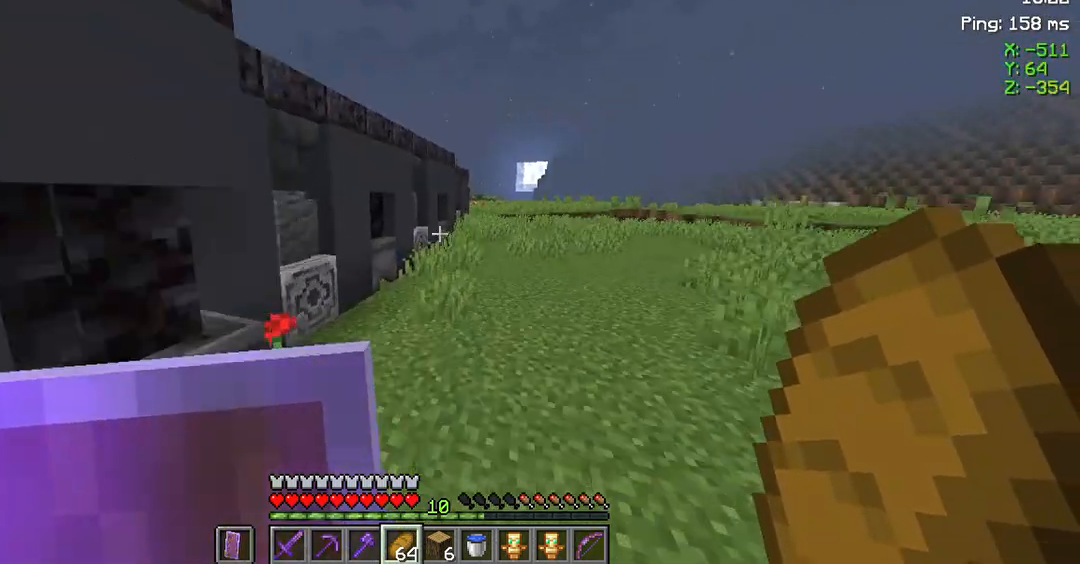
{"keys": ["d", "space", "w"], "mouse": [], "events": [[17, "d", "down"]]}
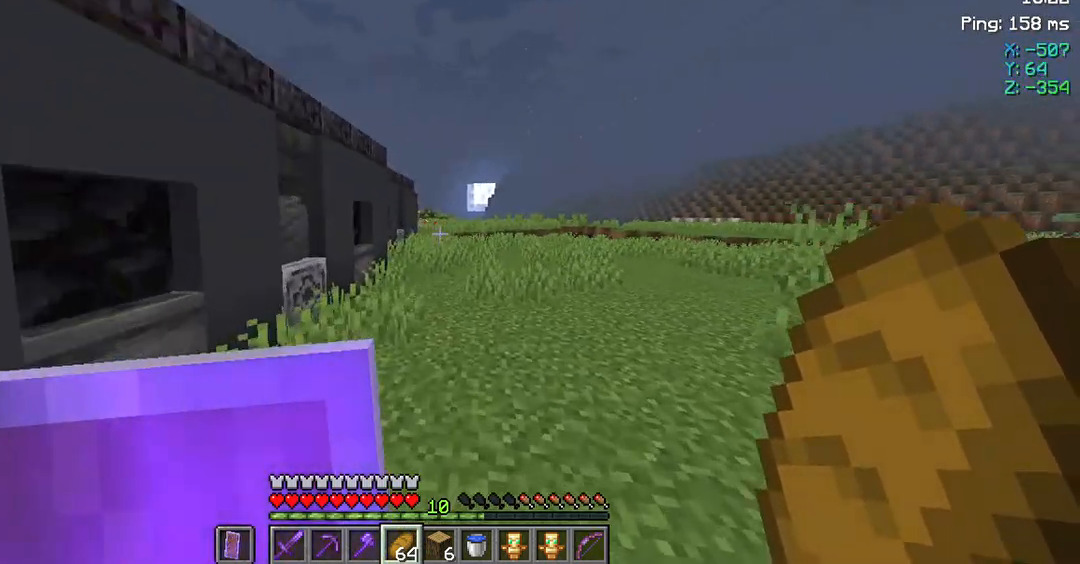
{"keys": ["space", "w"], "mouse": [], "events": [[183, "d", "up"]]}
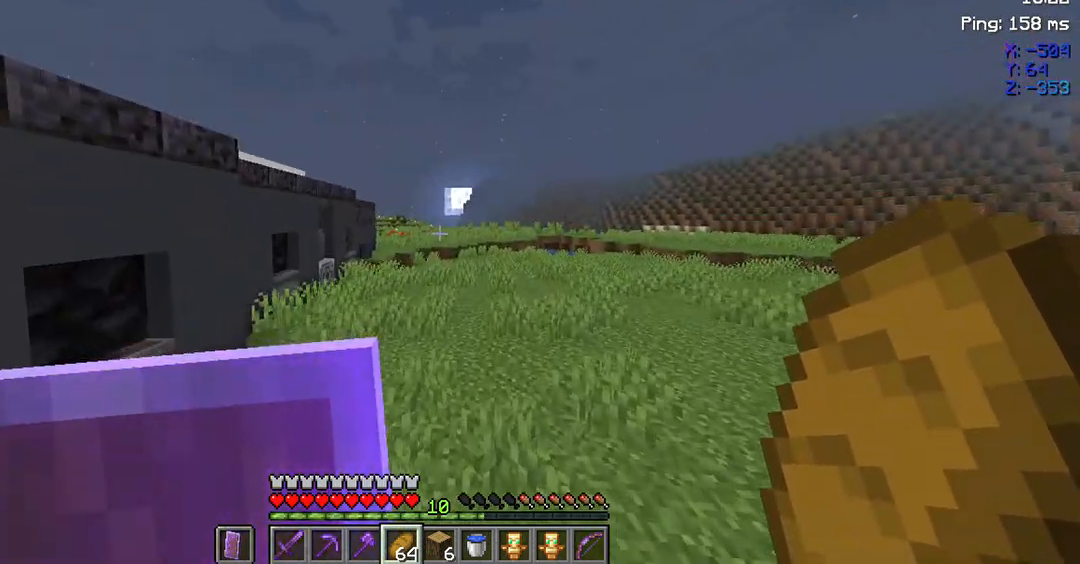
{"keys": ["space", "w"], "mouse": [], "events": []}
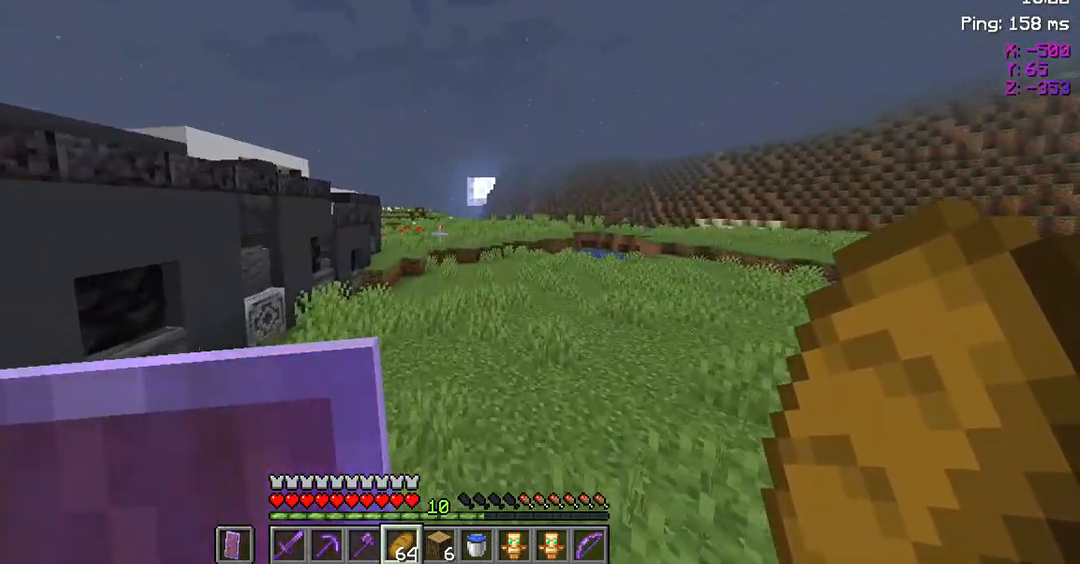
{"keys": ["d", "space", "w"], "mouse": [], "events": [[350, "d", "down"]]}
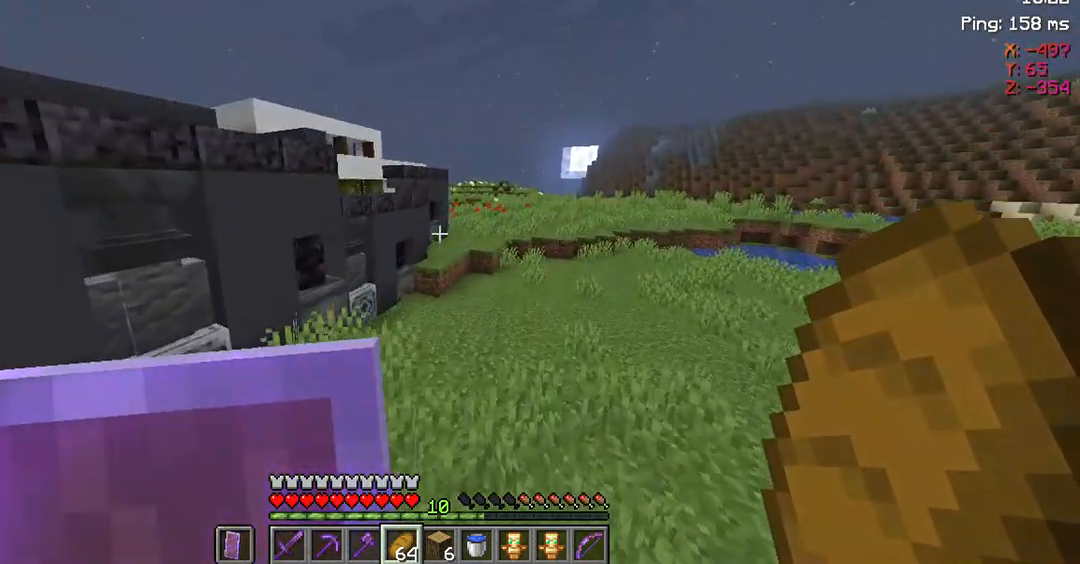
{"keys": ["d", "space", "w"], "mouse": [], "events": []}
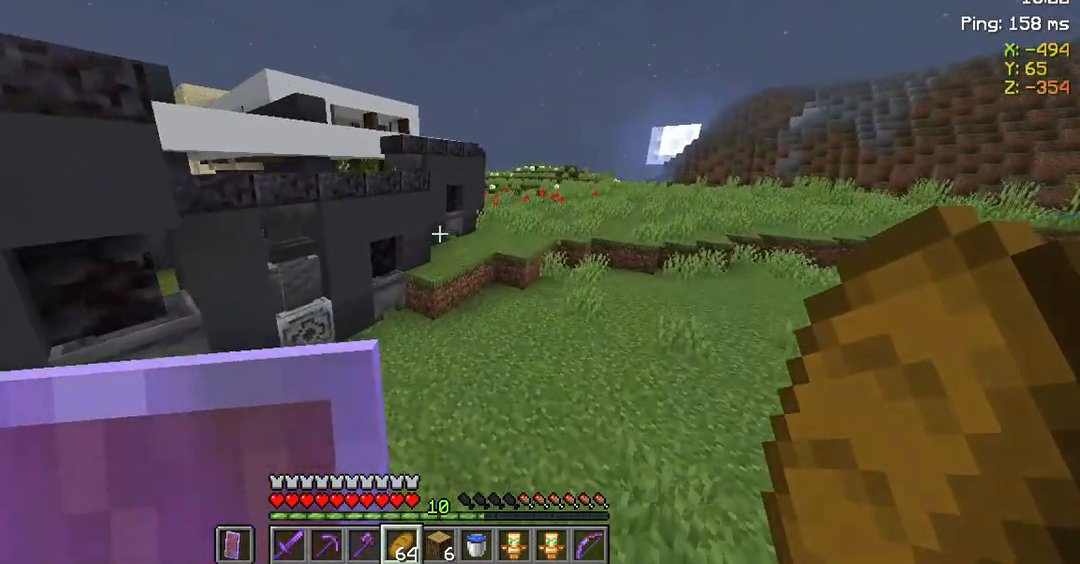
{"keys": ["d", "space", "w"], "mouse": [], "events": []}
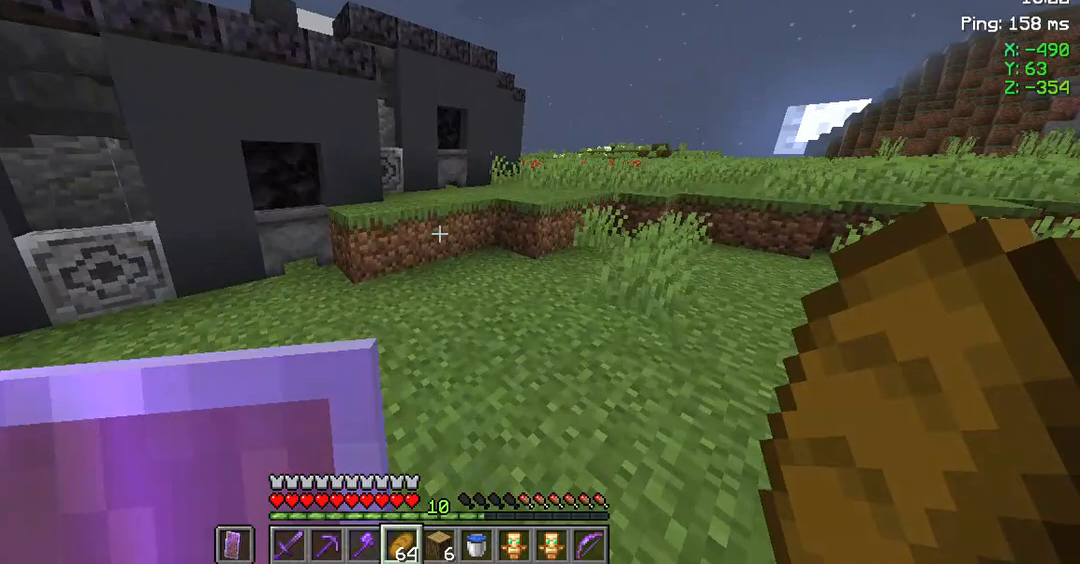
{"keys": ["d", "space", "w"], "mouse": [], "events": []}
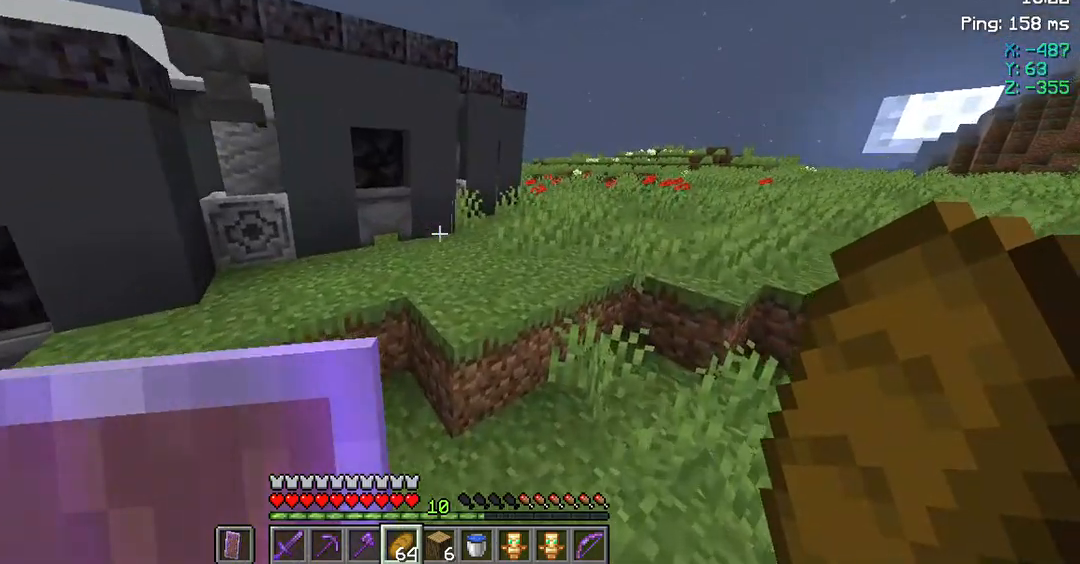
{"keys": ["d", "space", "w"], "mouse": [], "events": []}
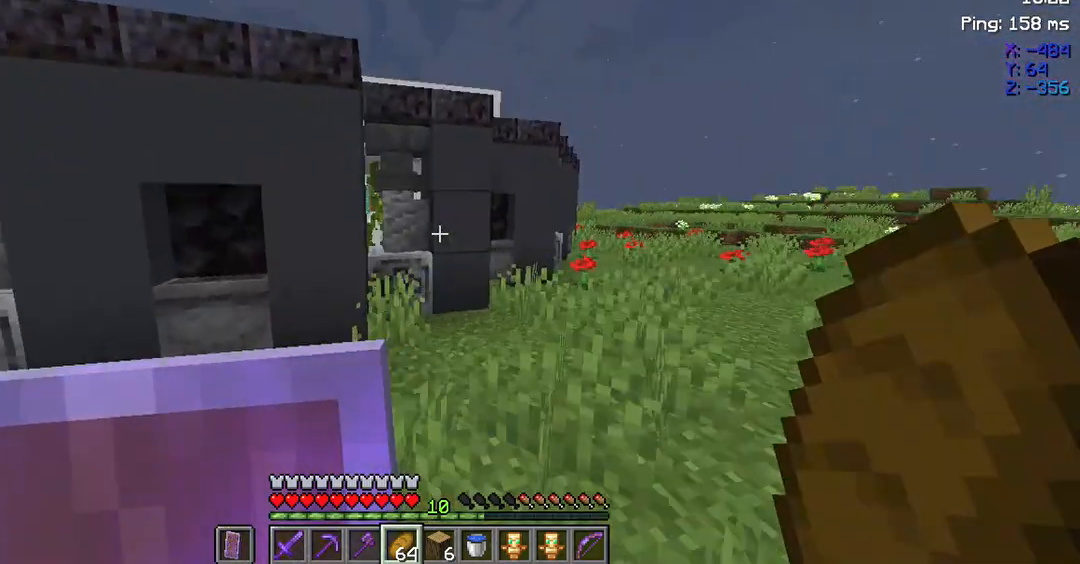
{"keys": ["d", "space"], "mouse": [], "events": [[283, "w", "up"]]}
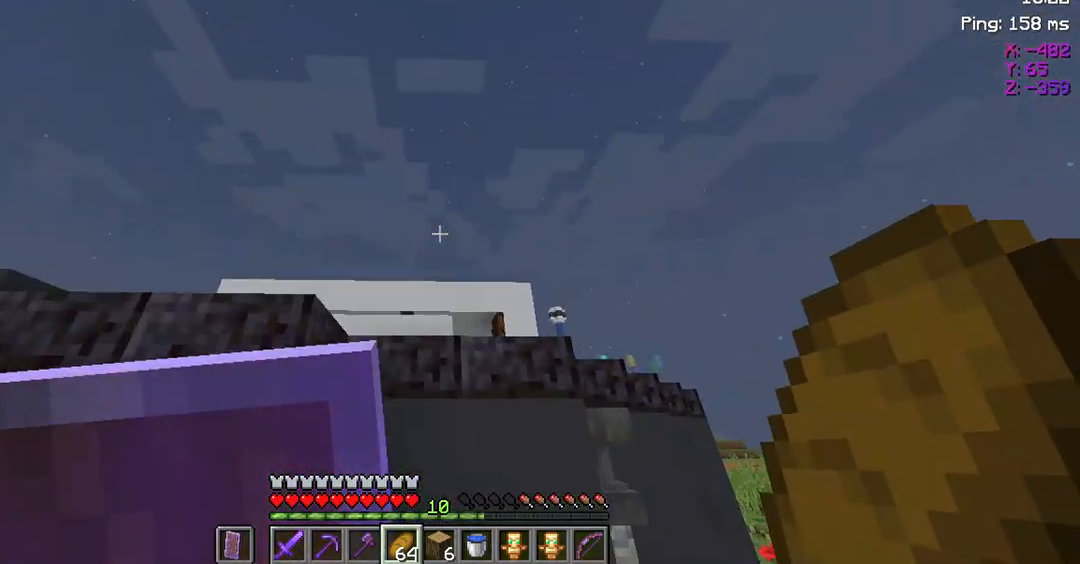
{"keys": ["d", "space"], "mouse": [], "events": []}
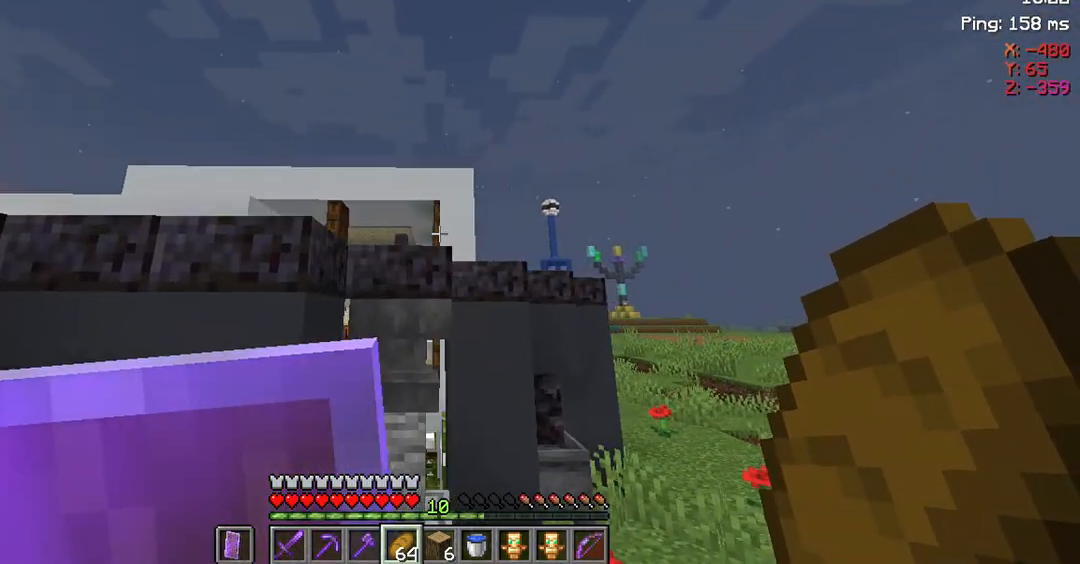
{"keys": ["space"], "mouse": [], "events": [[117, "w", "down"], [383, "w", "up"], [450, "d", "up"]]}
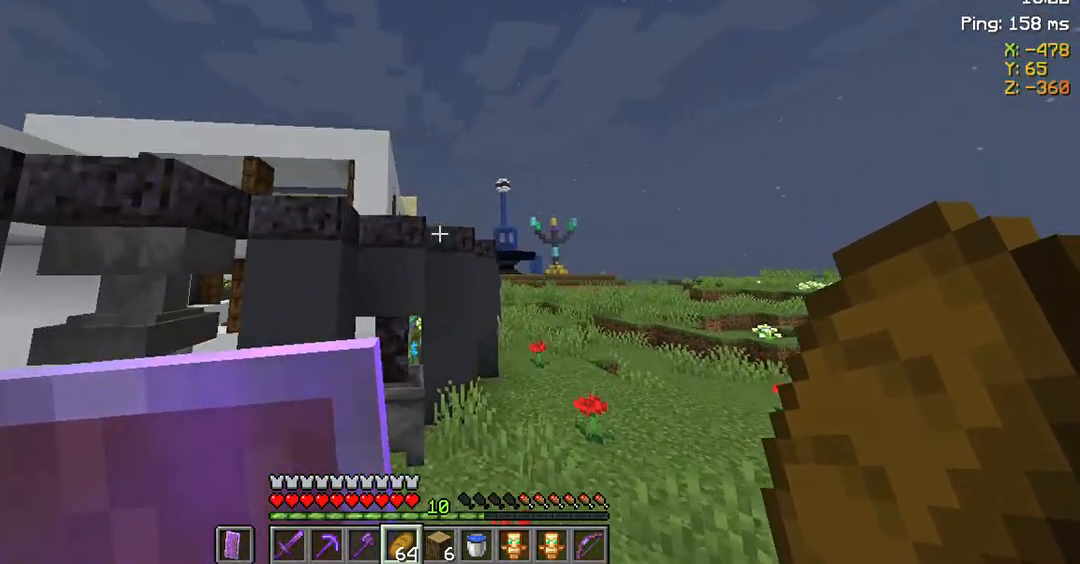
{"keys": [], "mouse": [], "events": [[183, "space", "up"]]}